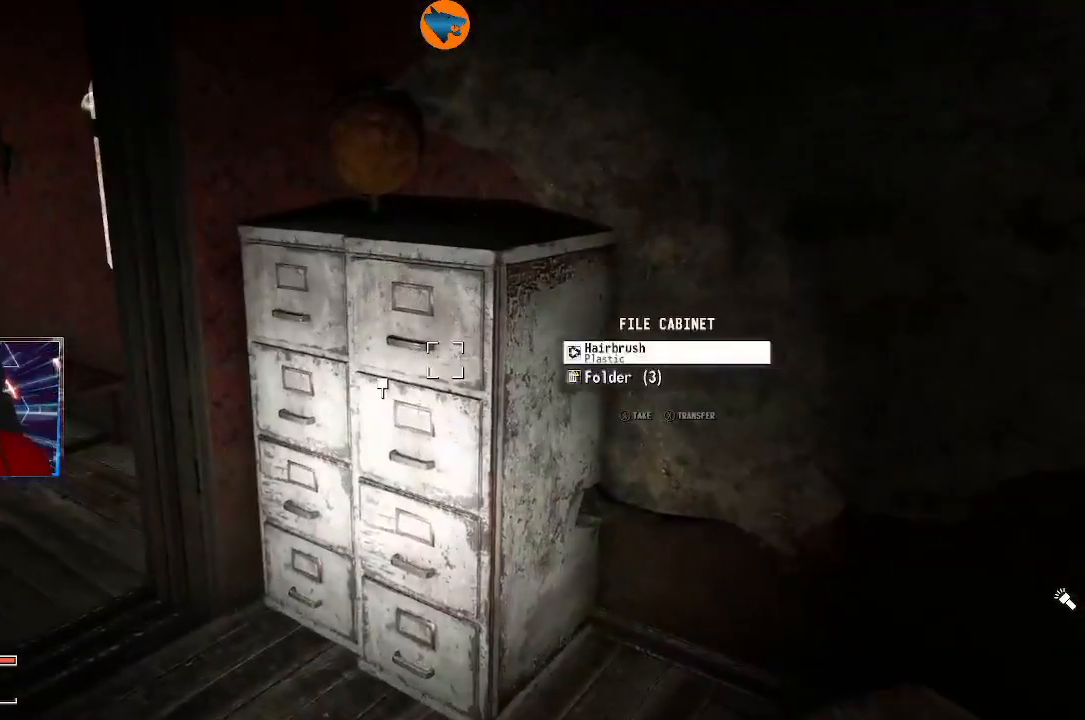
Gameplay with a controller (Xbox layout); each line is a JSON object with the inputs held at the frame after it. "events" lists button and stick changes between this image and that frame as [ms after this image, input, new state], when the widget could be followed in between. Not read: L3 R3.
{"buttons": [], "left_stick": "center", "right_stick": "center", "events": [[100, "A", "down"], [133, "A", "up"], [367, "A", "down"], [433, "A", "up"]]}
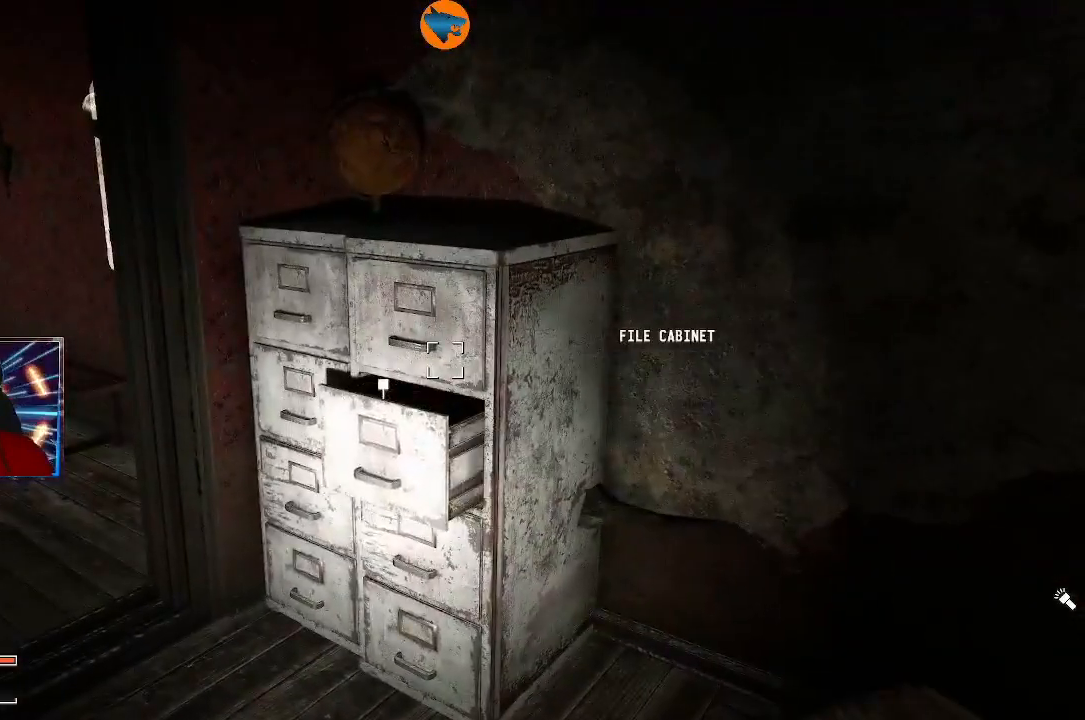
{"buttons": [], "left_stick": "center", "right_stick": "center", "events": [[167, "right_stick", "up"], [200, "left_stick", "up-left"], [367, "left_stick", "center"], [367, "right_stick", "center"]]}
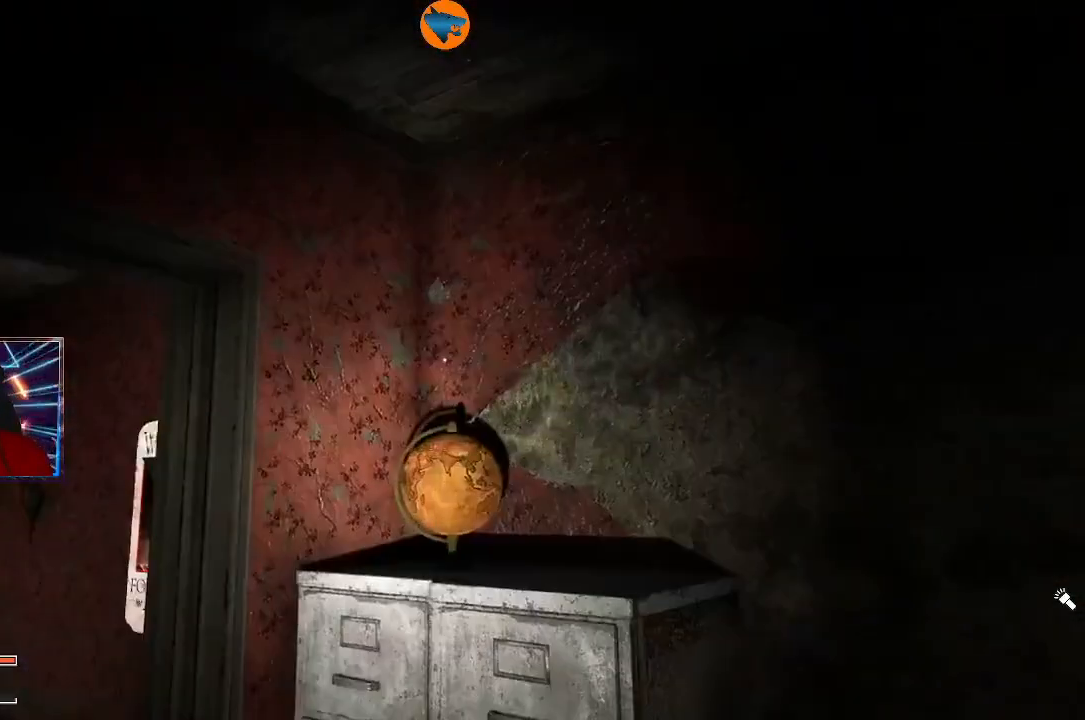
{"buttons": [], "left_stick": "center", "right_stick": "center", "events": [[33, "A", "down"], [100, "A", "up"], [233, "right_stick", "down-left"], [367, "right_stick", "center"]]}
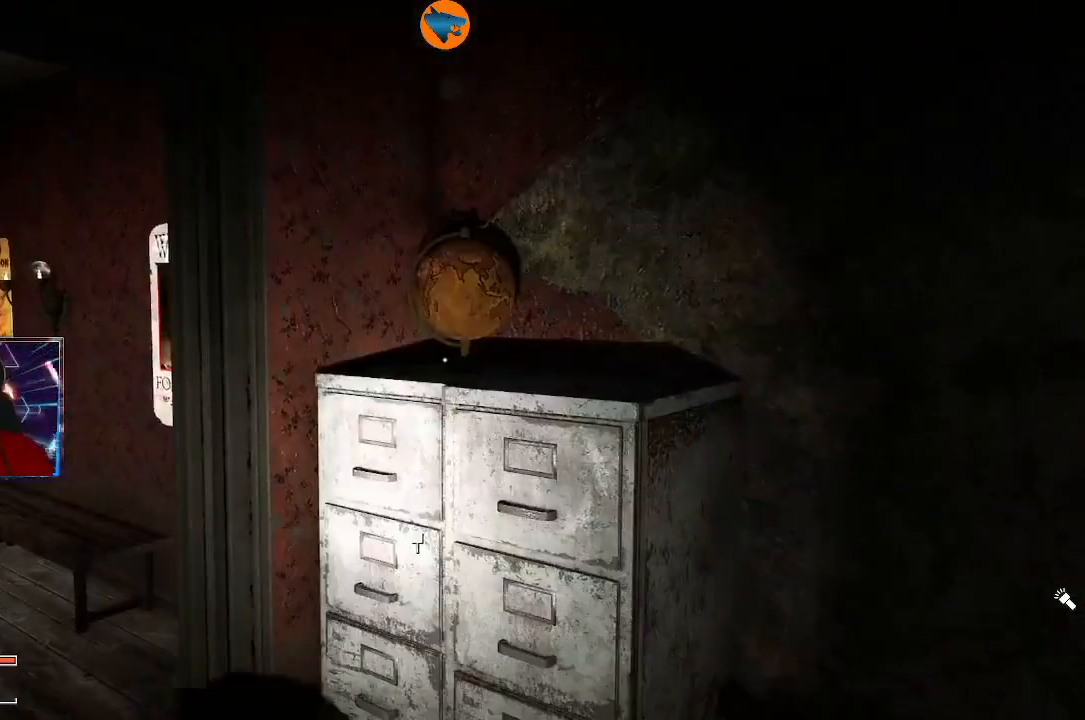
{"buttons": [], "left_stick": "center", "right_stick": "center", "events": [[200, "left_stick", "up-left"], [200, "right_stick", "down-left"], [333, "right_stick", "center"], [367, "left_stick", "center"]]}
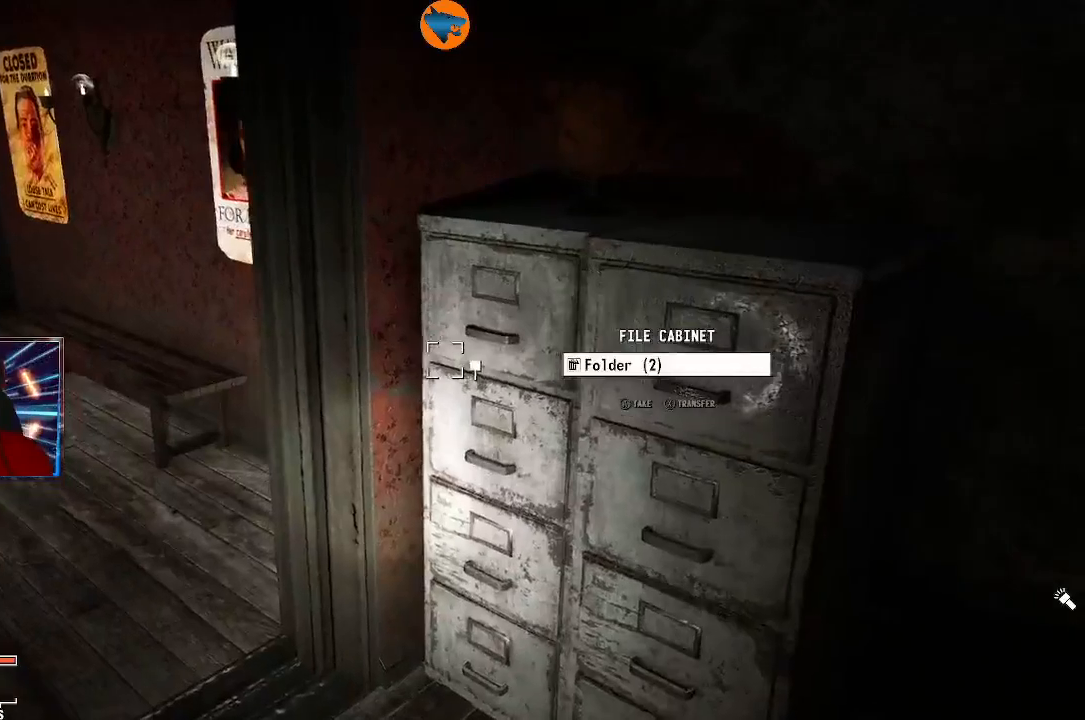
{"buttons": [], "left_stick": "right", "right_stick": "down-right", "events": [[33, "A", "down"], [100, "A", "up"], [300, "right_stick", "down-right"], [333, "left_stick", "right"]]}
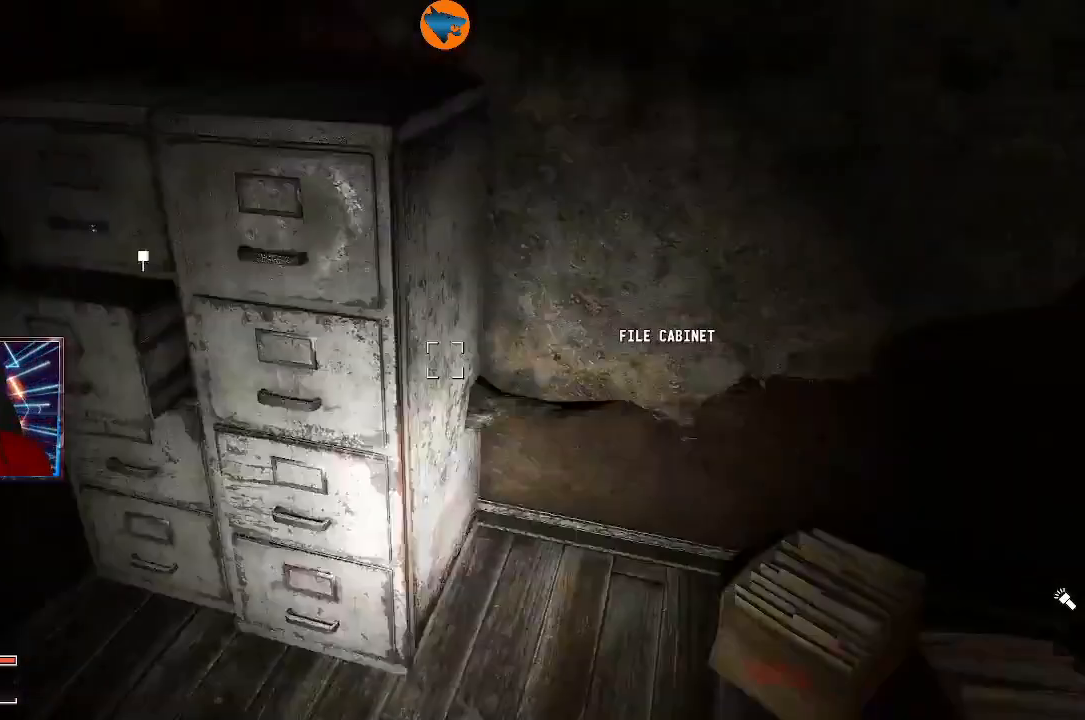
{"buttons": [], "left_stick": "up-right", "right_stick": "center", "events": [[100, "right_stick", "right"], [200, "right_stick", "center"], [267, "left_stick", "up-right"]]}
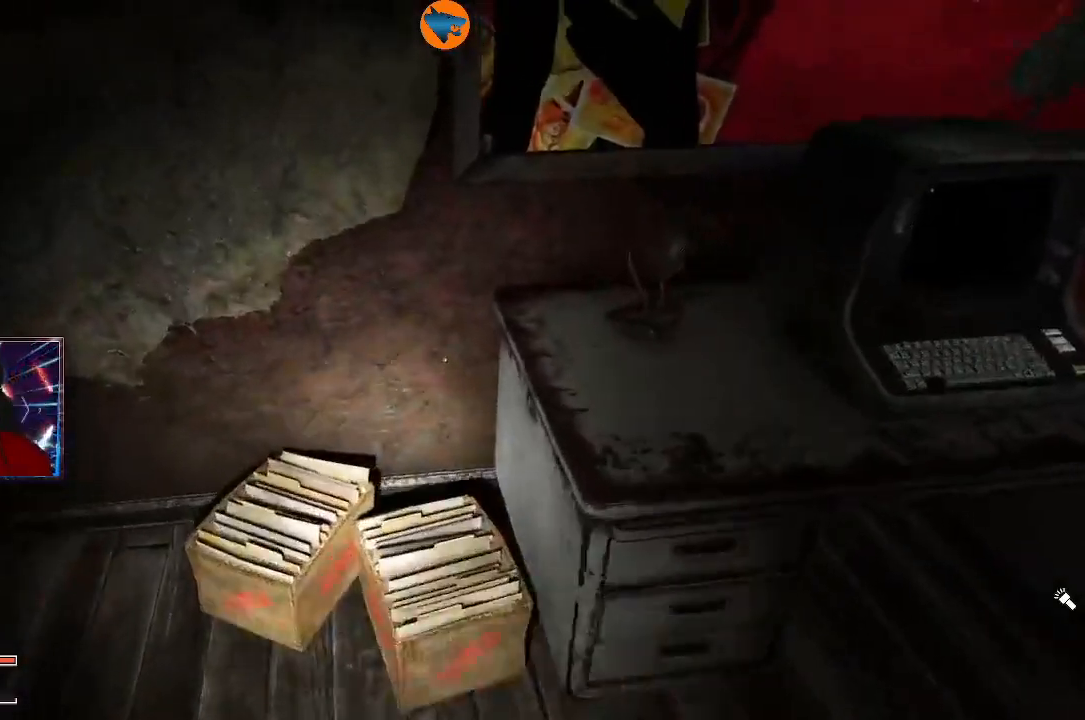
{"buttons": [], "left_stick": "down-right", "right_stick": "center", "events": [[67, "left_stick", "right"], [333, "left_stick", "down-right"], [333, "right_stick", "right"], [500, "right_stick", "center"]]}
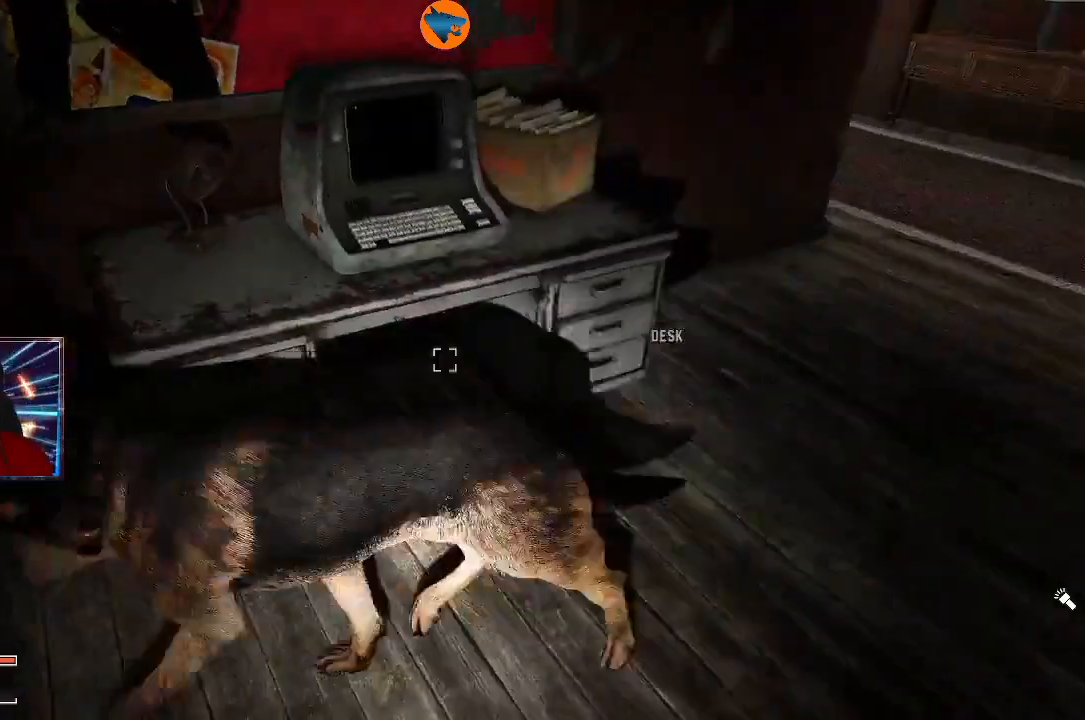
{"buttons": [], "left_stick": "up-left", "right_stick": "down-left", "events": [[133, "left_stick", "up-right"], [133, "right_stick", "left"], [200, "left_stick", "up"], [467, "left_stick", "up-left"], [500, "right_stick", "down-left"]]}
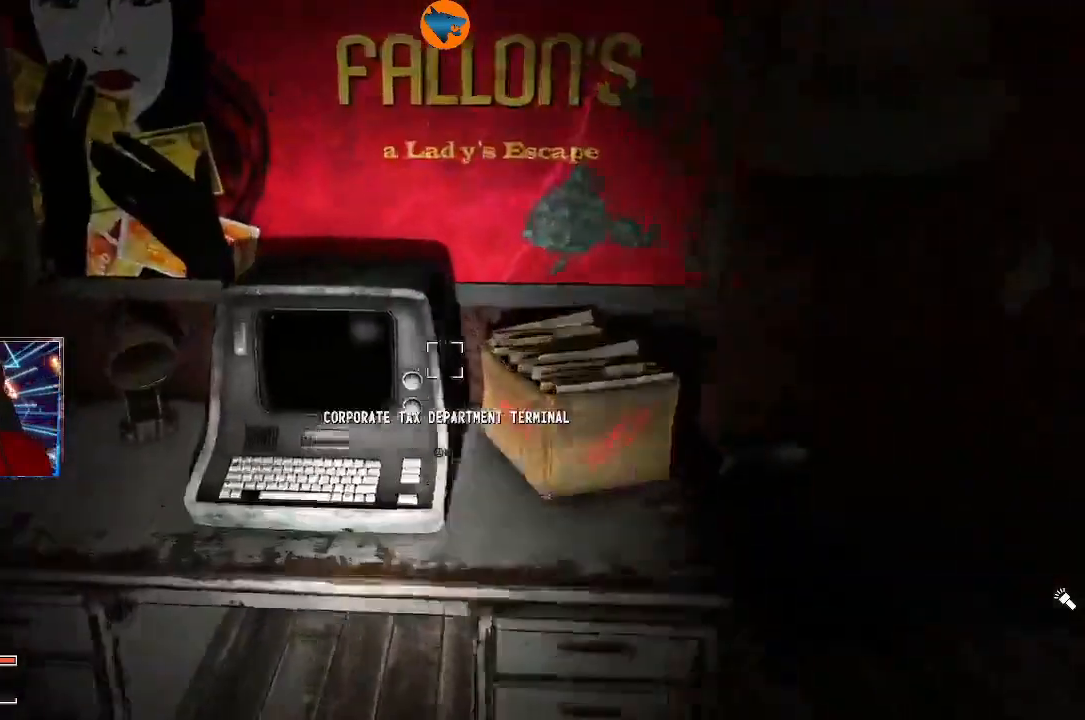
{"buttons": ["A"], "left_stick": "center", "right_stick": "center", "events": [[67, "left_stick", "center"], [133, "right_stick", "down-right"], [233, "right_stick", "center"], [500, "A", "down"]]}
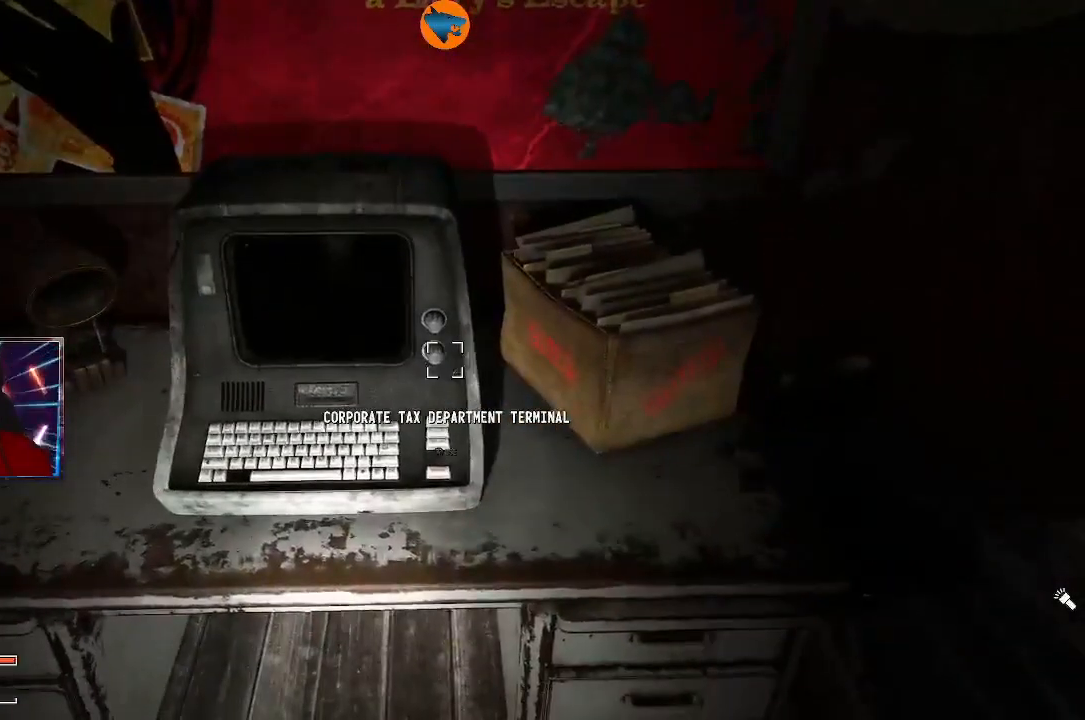
{"buttons": [], "left_stick": "center", "right_stick": "center", "events": [[100, "A", "up"]]}
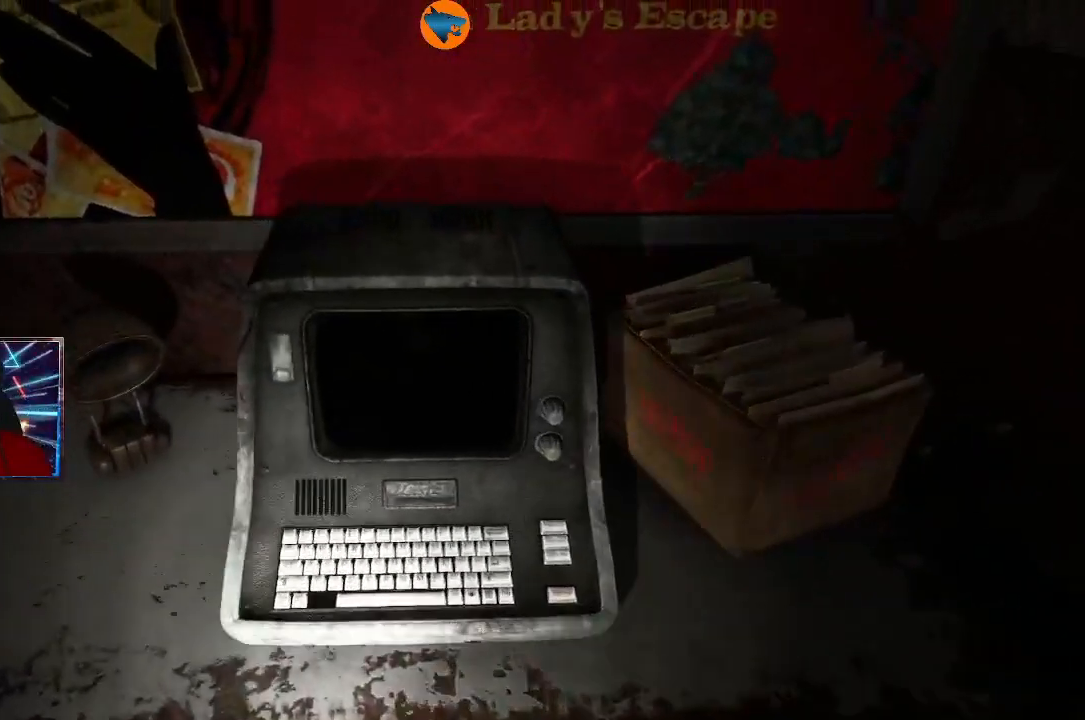
{"buttons": [], "left_stick": "center", "right_stick": "center", "events": []}
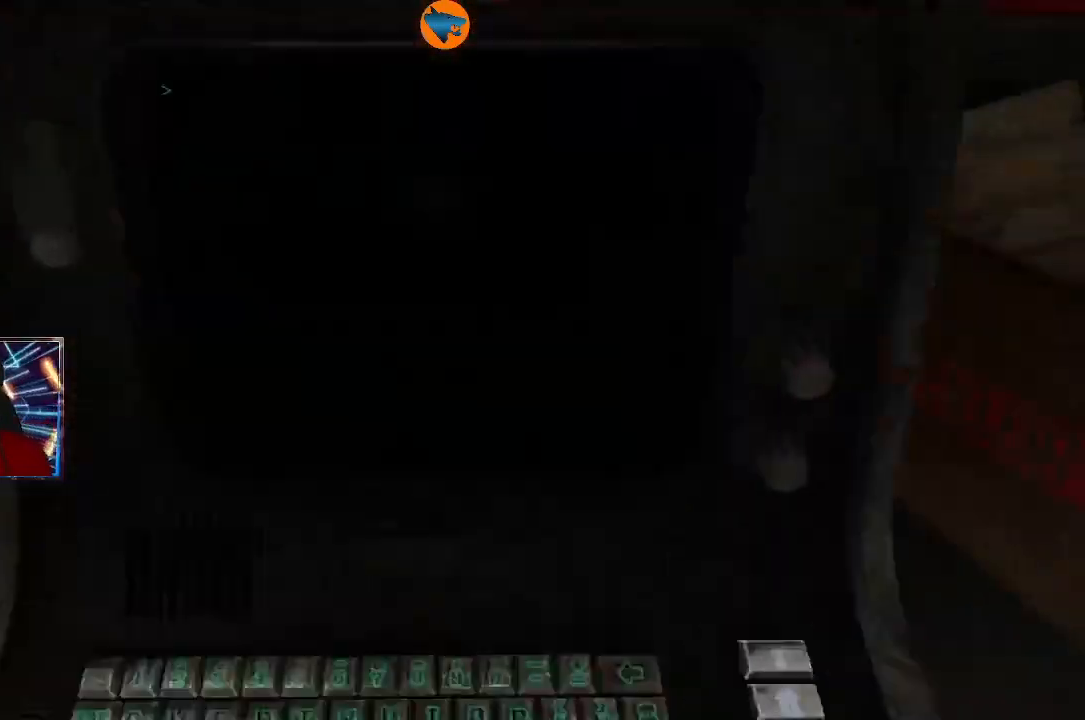
{"buttons": [], "left_stick": "center", "right_stick": "center", "events": []}
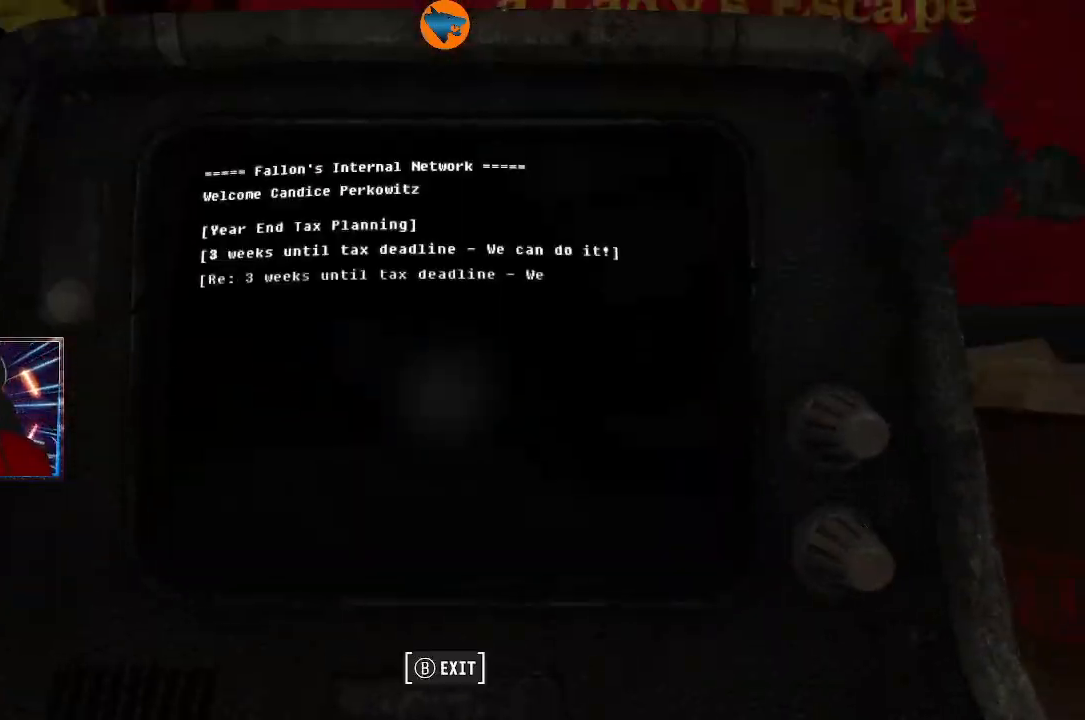
{"buttons": [], "left_stick": "center", "right_stick": "center", "events": []}
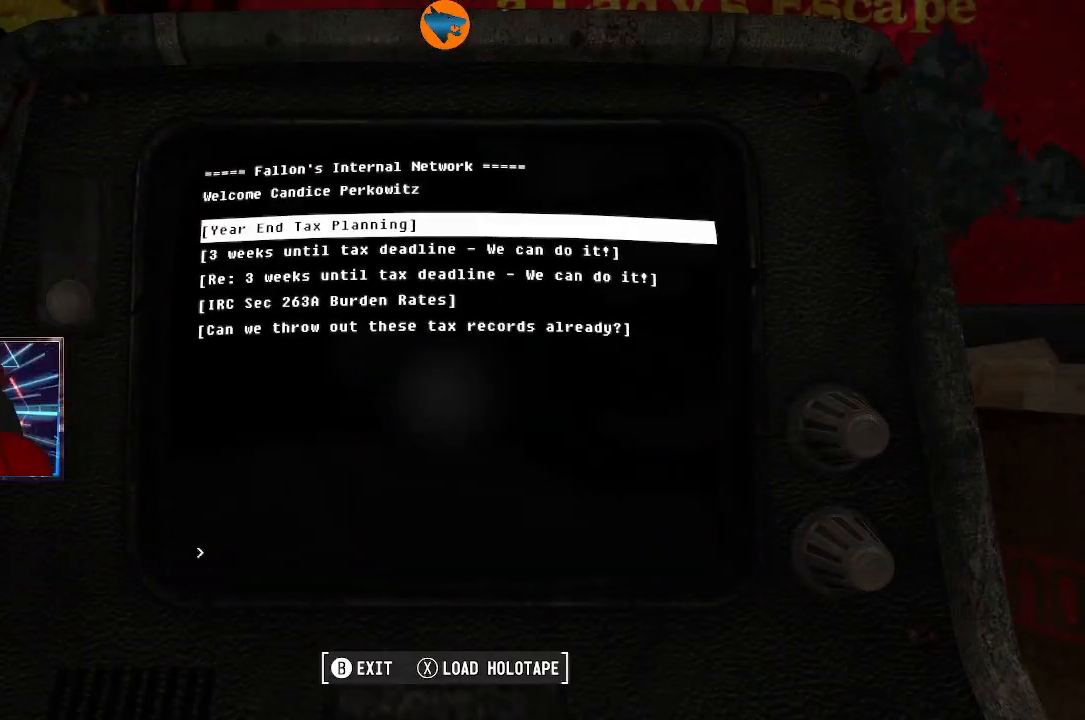
{"buttons": [], "left_stick": "center", "right_stick": "center", "events": []}
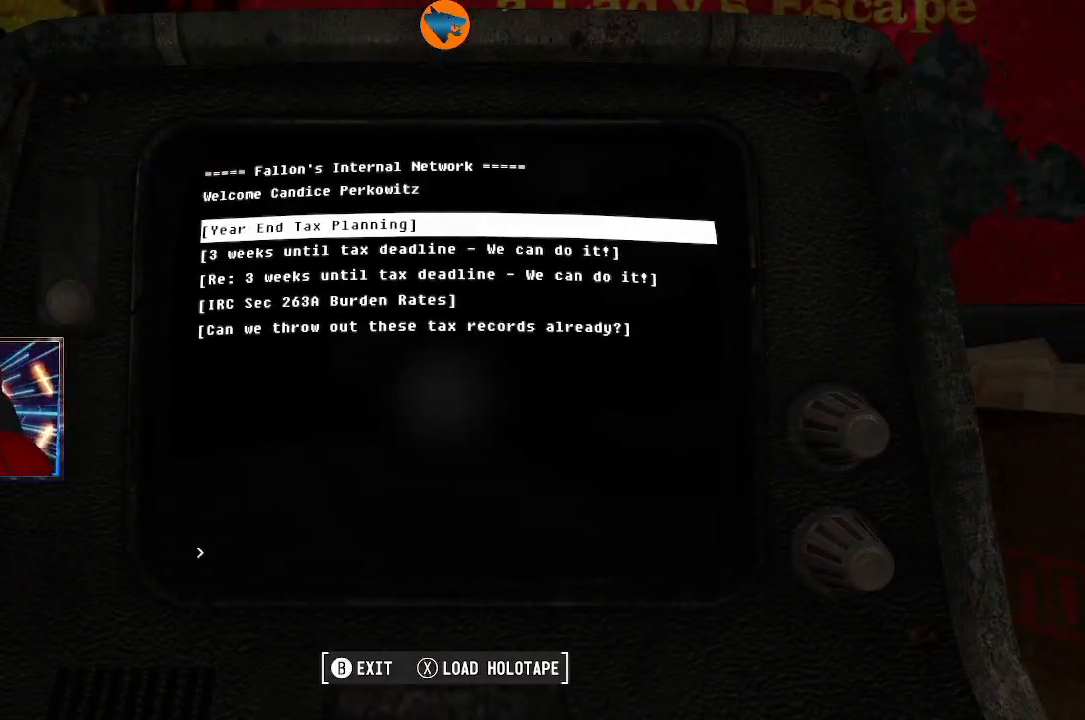
{"buttons": [], "left_stick": "center", "right_stick": "center", "events": []}
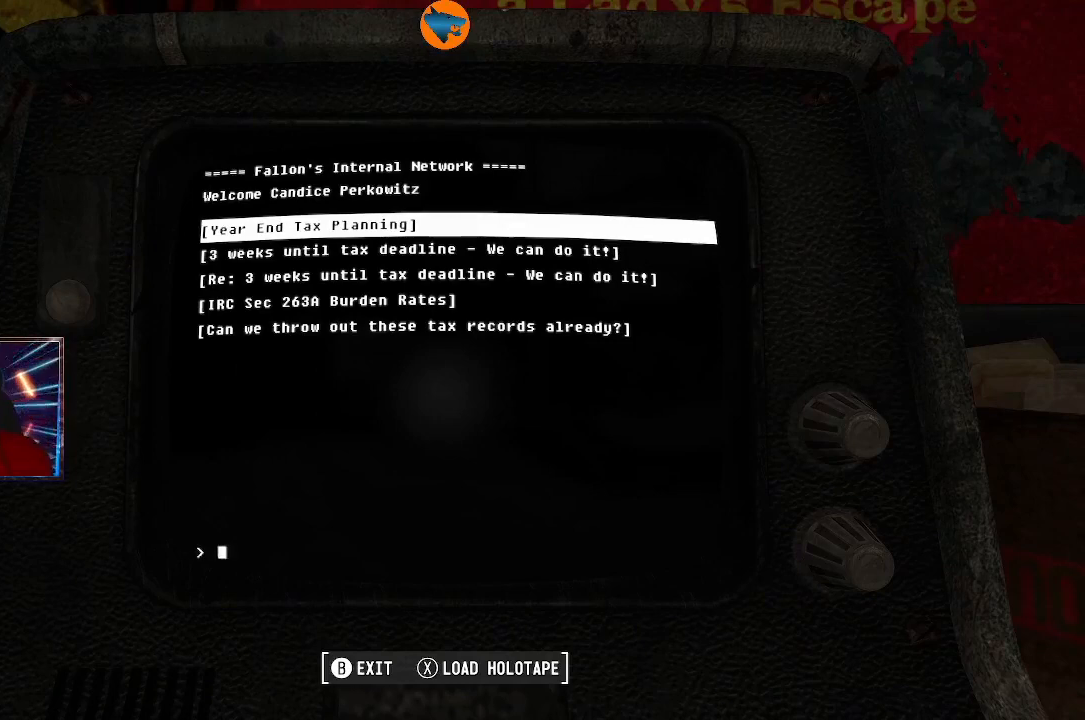
{"buttons": [], "left_stick": "center", "right_stick": "center", "events": [[333, "A", "down"], [400, "A", "up"]]}
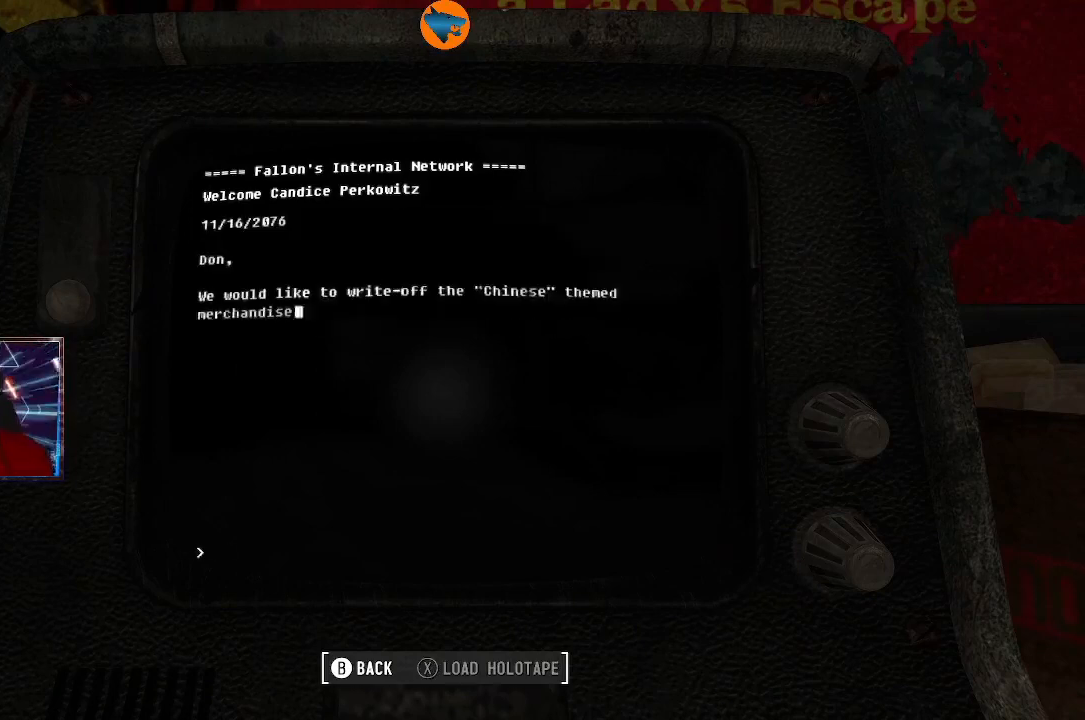
{"buttons": ["A"], "left_stick": "center", "right_stick": "center", "events": [[500, "A", "down"]]}
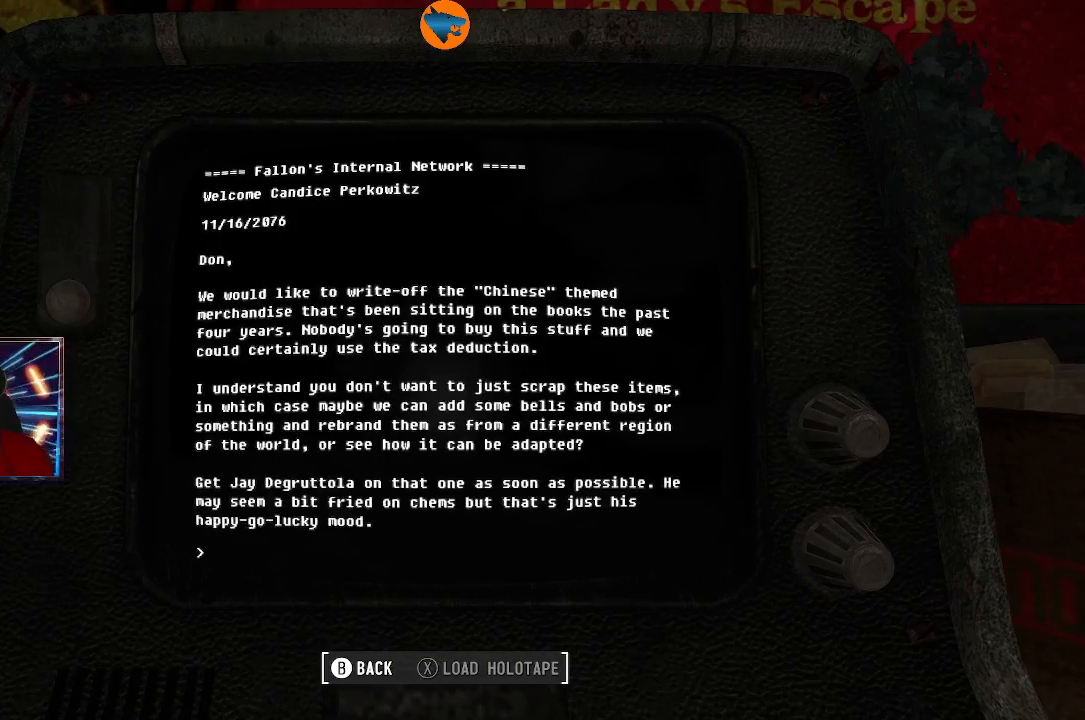
{"buttons": [], "left_stick": "center", "right_stick": "center", "events": [[67, "A", "up"]]}
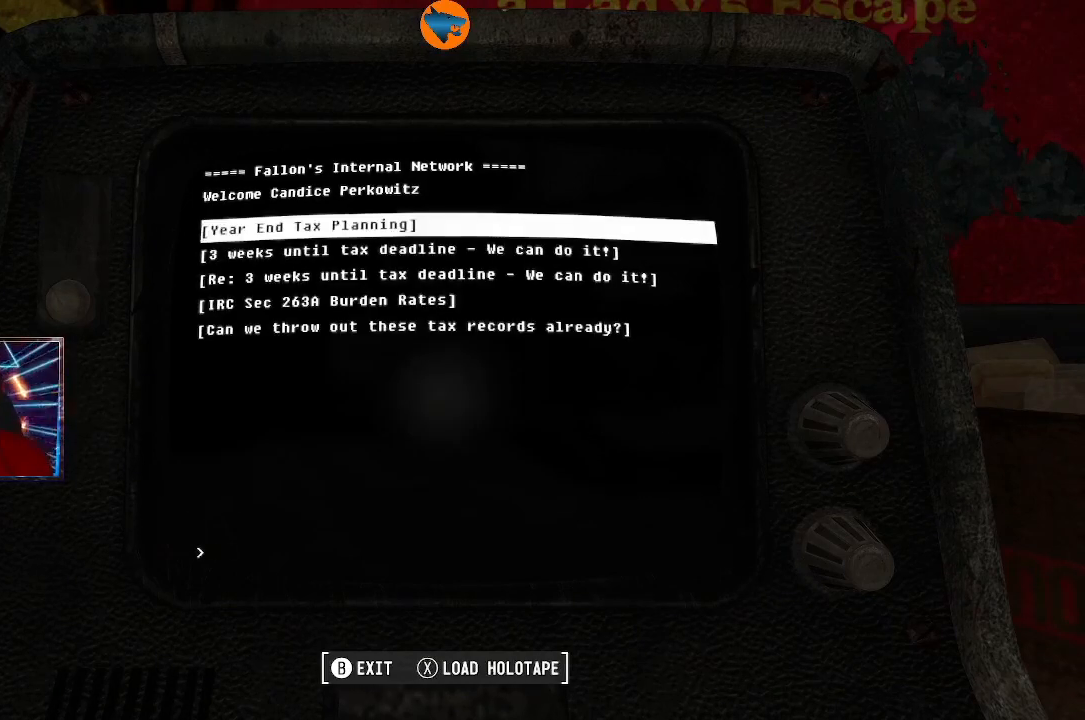
{"buttons": [], "left_stick": "center", "right_stick": "center", "events": [[300, "DPAD_DOWN", "down"], [400, "DPAD_DOWN", "up"]]}
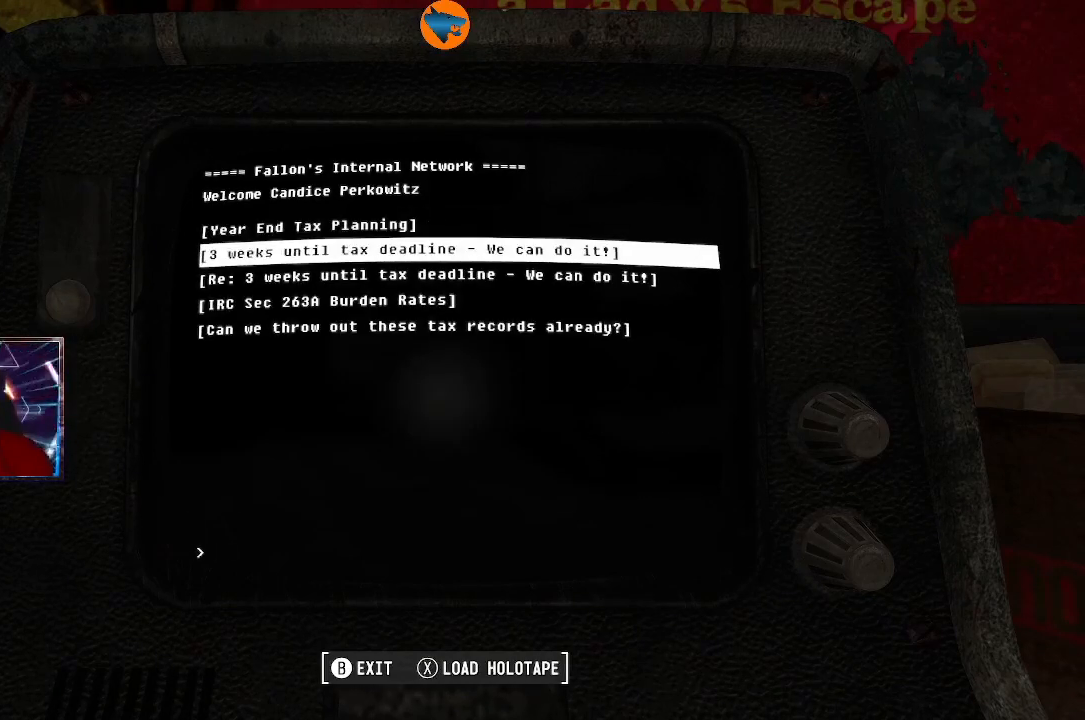
{"buttons": [], "left_stick": "center", "right_stick": "center", "events": []}
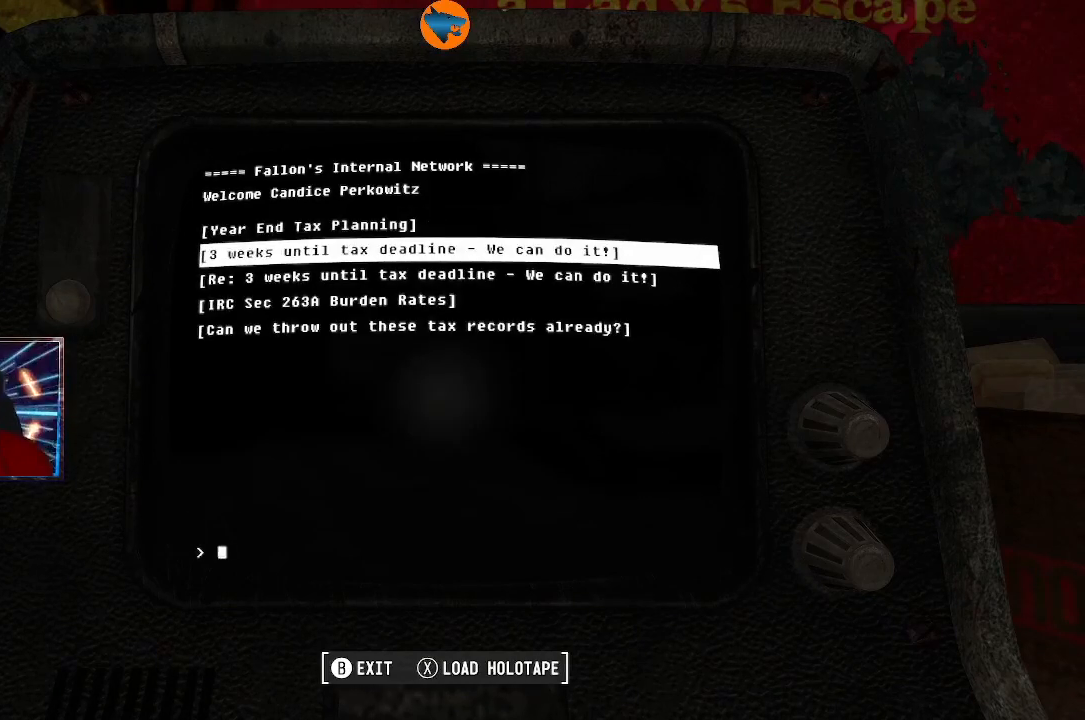
{"buttons": [], "left_stick": "center", "right_stick": "center", "events": [[133, "A", "down"], [233, "A", "up"]]}
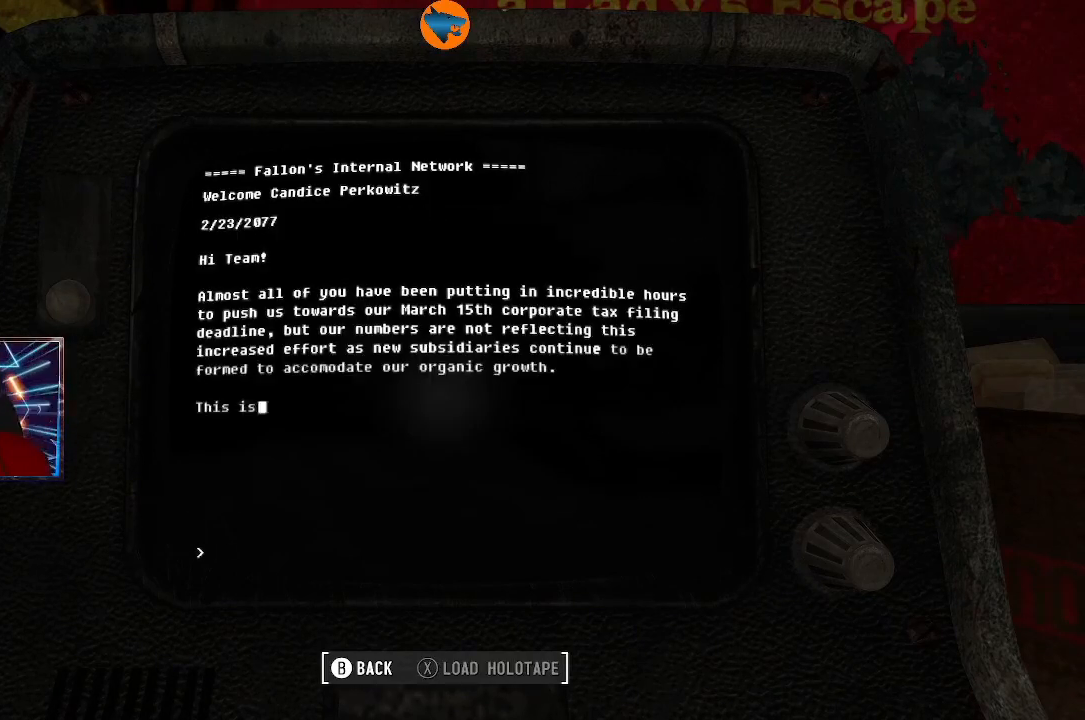
{"buttons": [], "left_stick": "center", "right_stick": "center", "events": []}
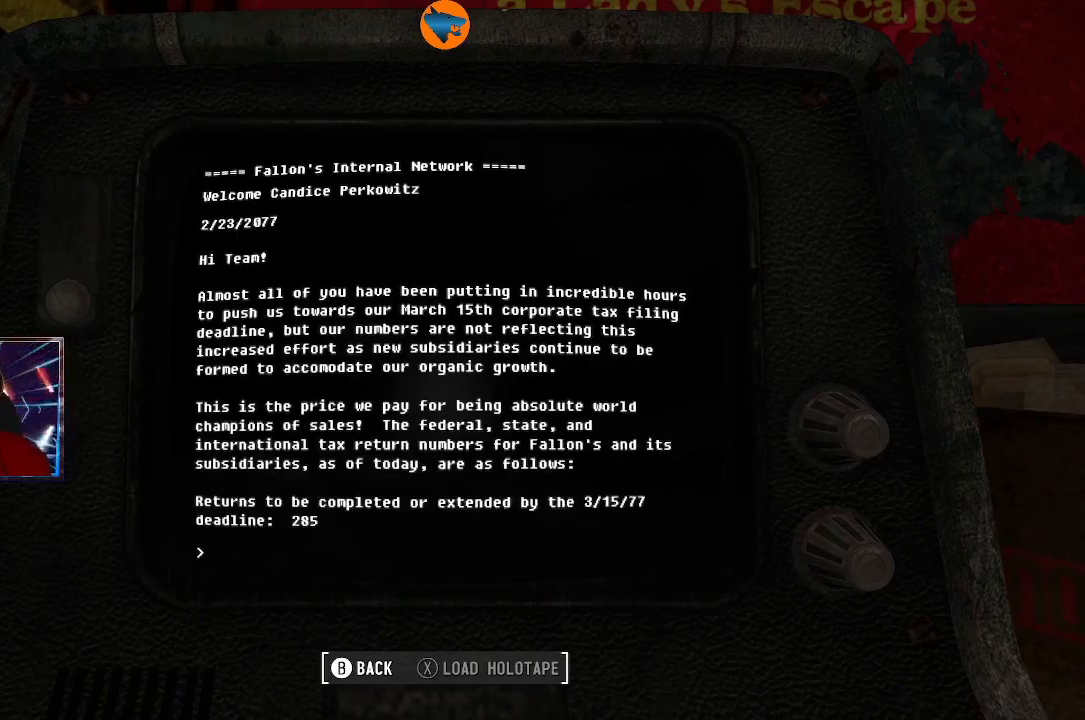
{"buttons": [], "left_stick": "center", "right_stick": "center", "events": [[67, "A", "down"], [167, "A", "up"]]}
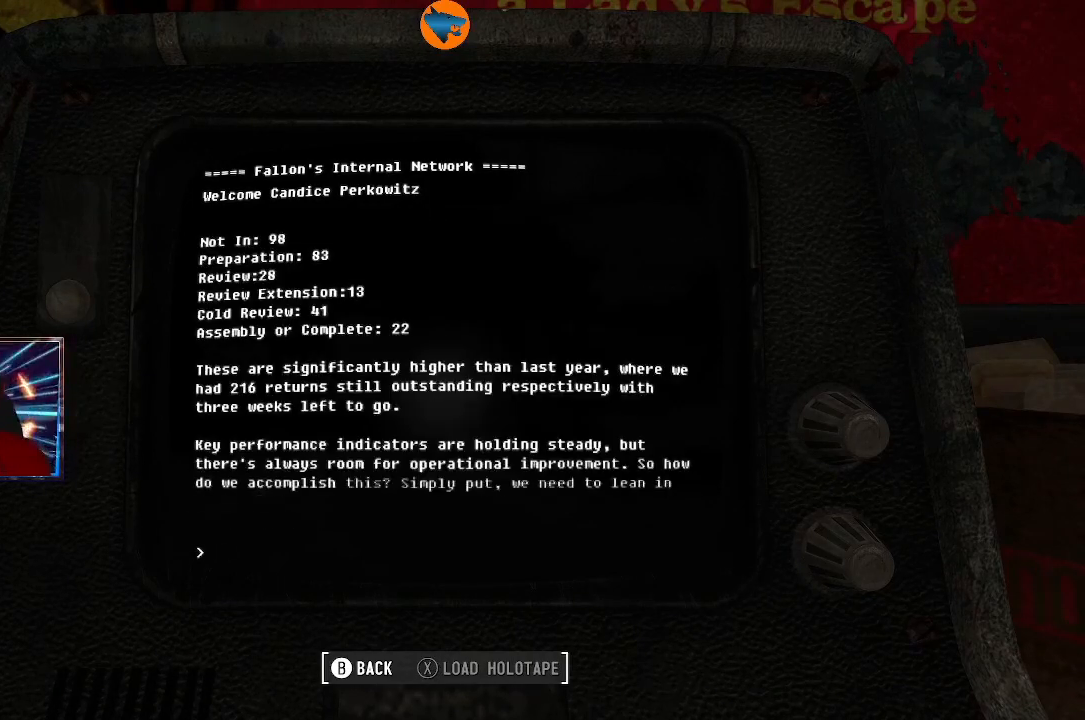
{"buttons": [], "left_stick": "center", "right_stick": "center", "events": [[200, "A", "down"], [300, "A", "up"]]}
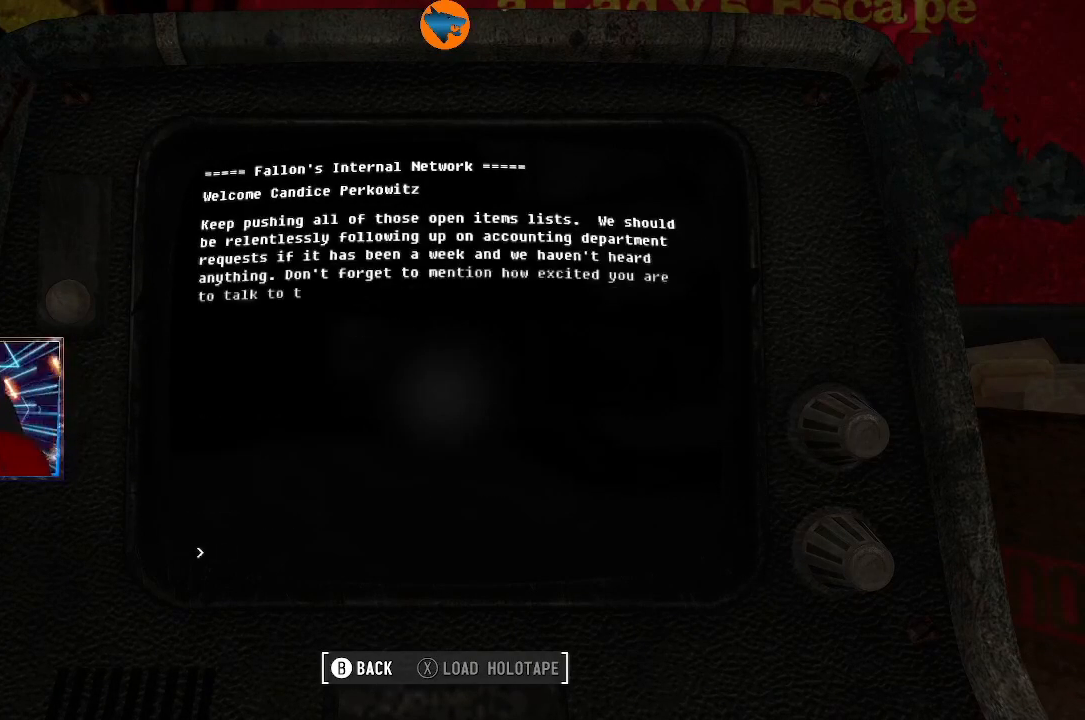
{"buttons": [], "left_stick": "center", "right_stick": "center", "events": [[367, "A", "down"], [433, "A", "up"]]}
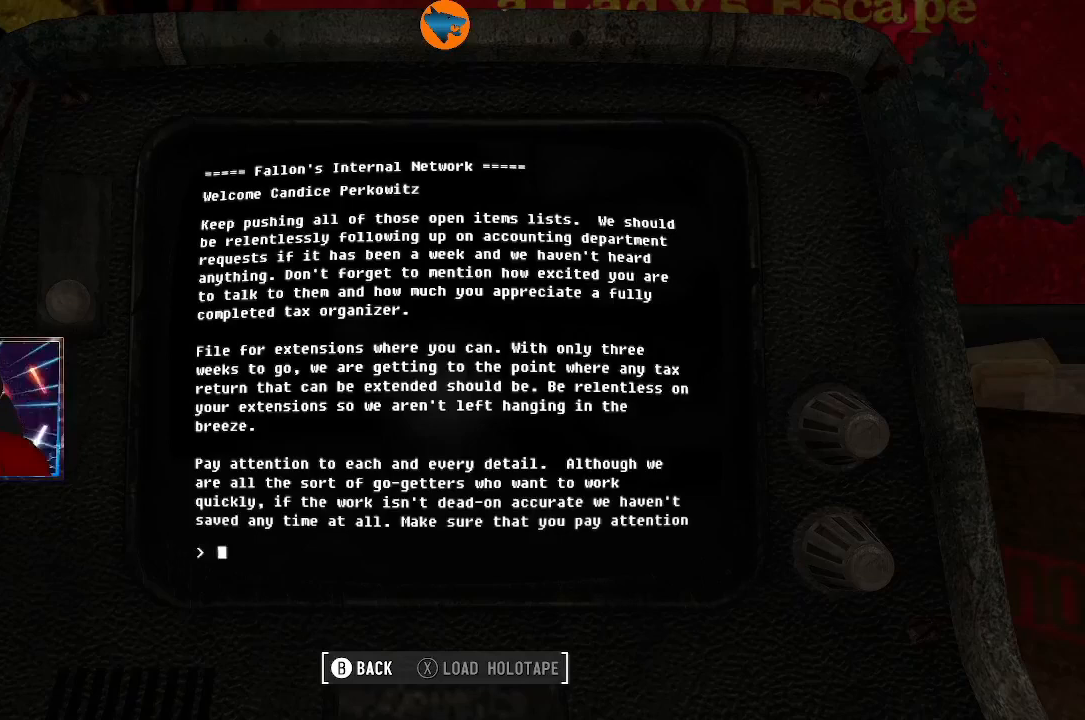
{"buttons": [], "left_stick": "center", "right_stick": "center", "events": [[233, "A", "down"], [333, "A", "up"]]}
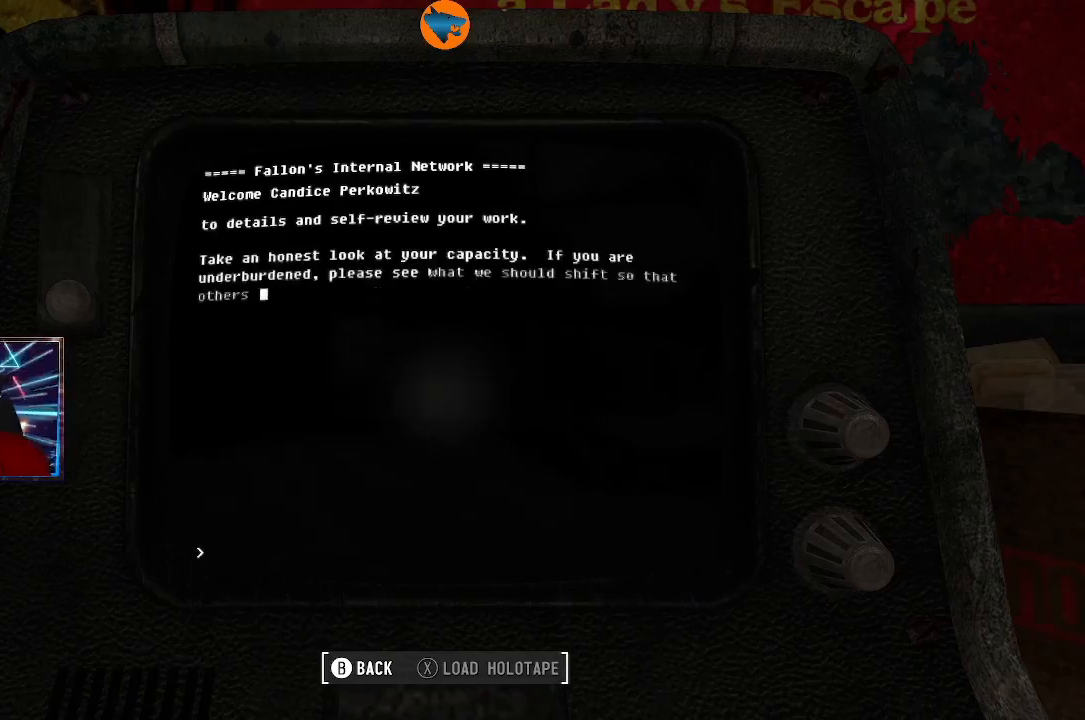
{"buttons": [], "left_stick": "center", "right_stick": "center", "events": [[300, "A", "down"], [433, "A", "up"]]}
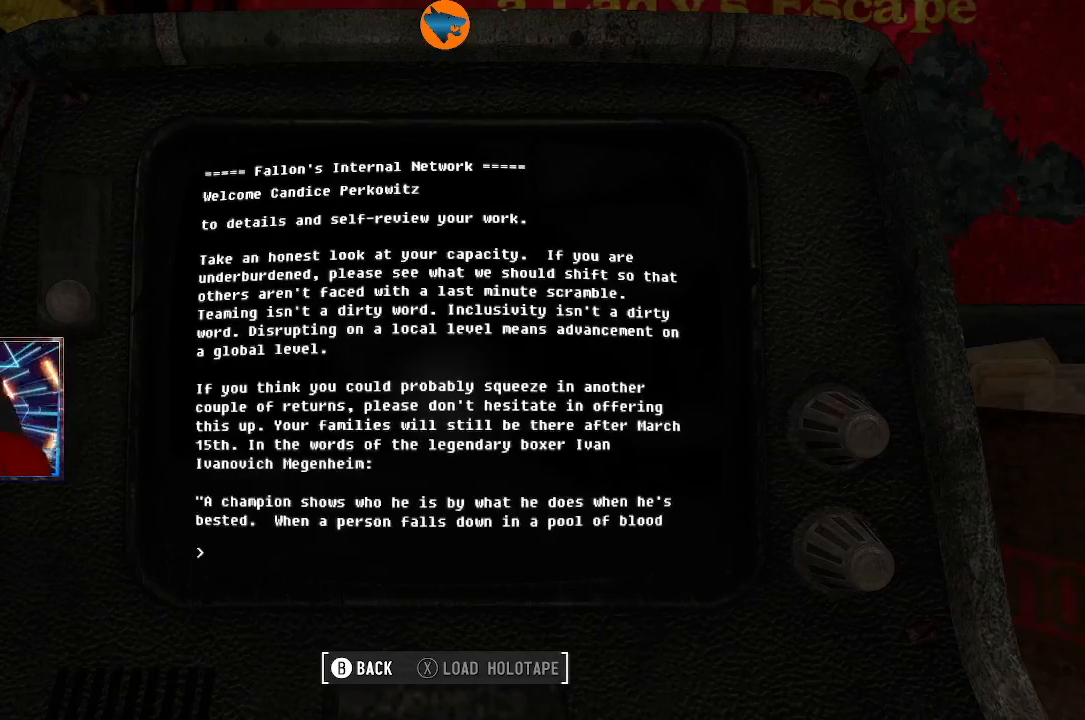
{"buttons": [], "left_stick": "center", "right_stick": "center", "events": [[300, "A", "down"], [400, "A", "up"]]}
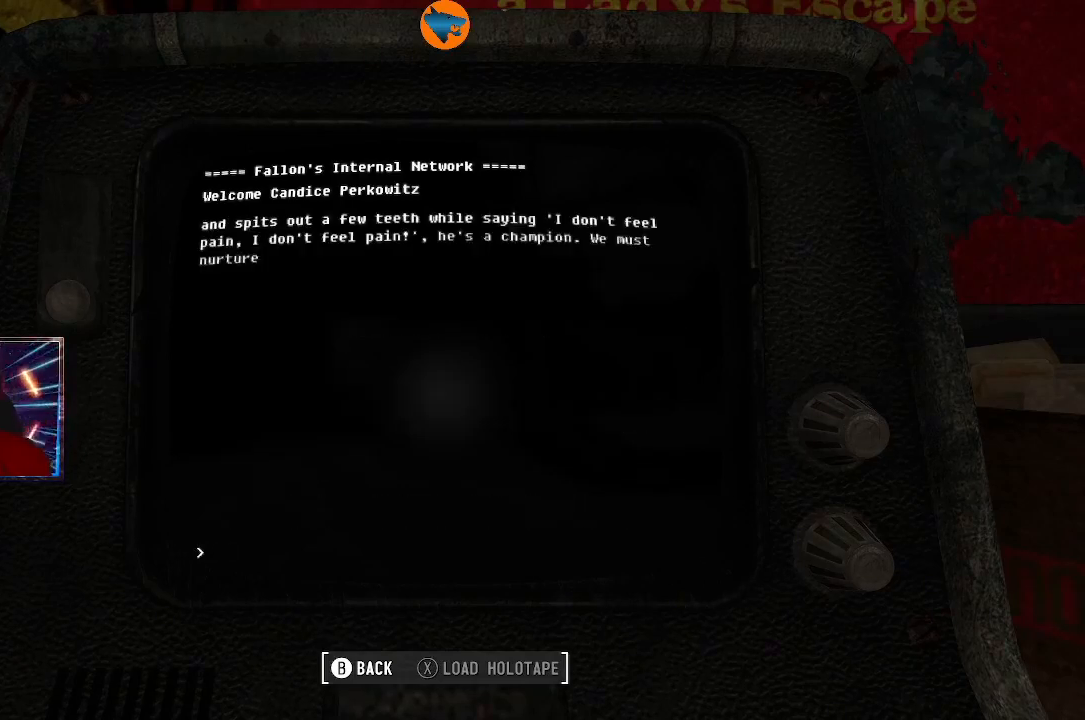
{"buttons": [], "left_stick": "center", "right_stick": "center", "events": []}